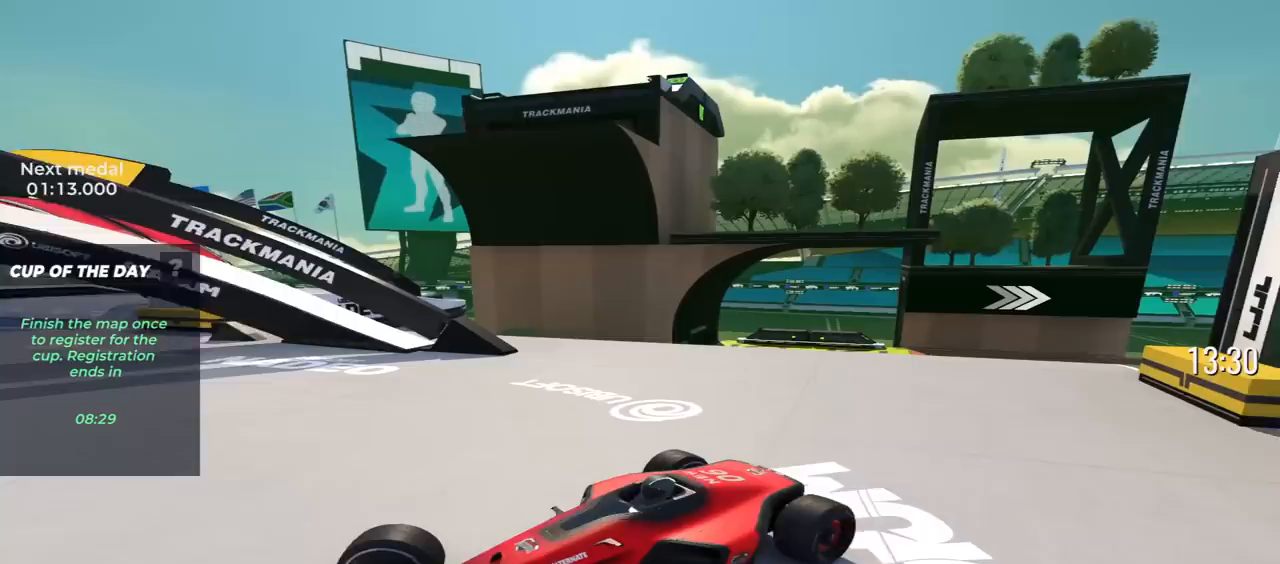
Gameplay with keyboard; each line is a JSON object with the keys held at the frame after it. "events" lists presses ("down") and releases ("up") of "down", "left", "right" and "up" between this image and that frame as [ms after this image, input, new state], when the widget could be followed in between. No other keys are recorded. Mouse input is not recorded.
{"keys": ["down", "right"], "events": [[83, "right", "up"], [450, "right", "down"]]}
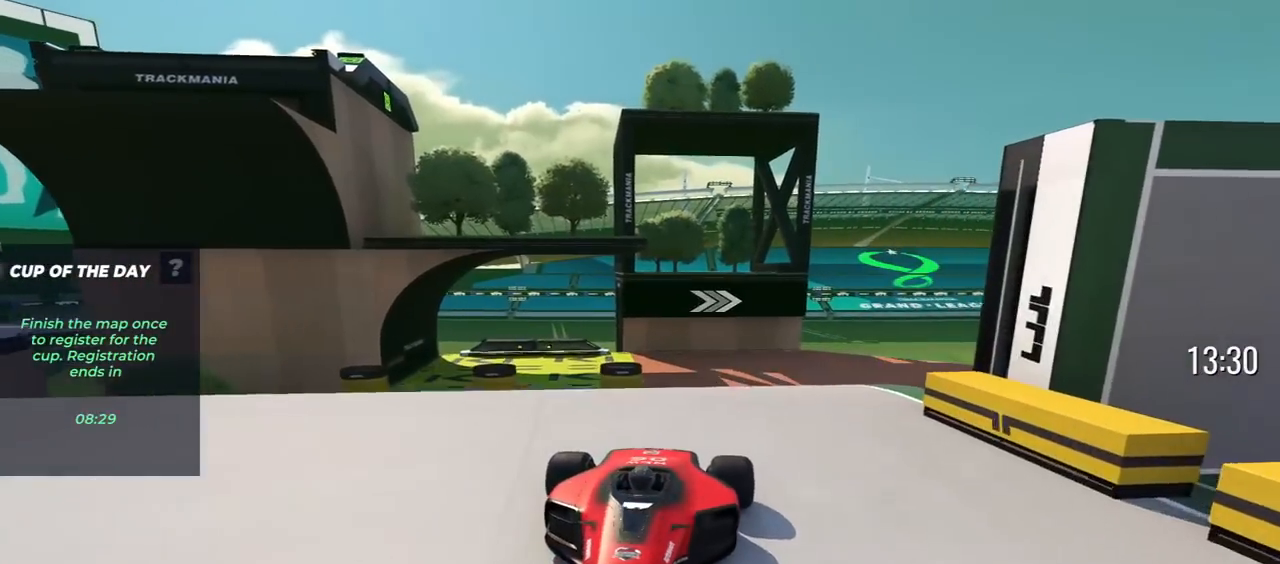
{"keys": ["down"], "events": [[150, "right", "up"]]}
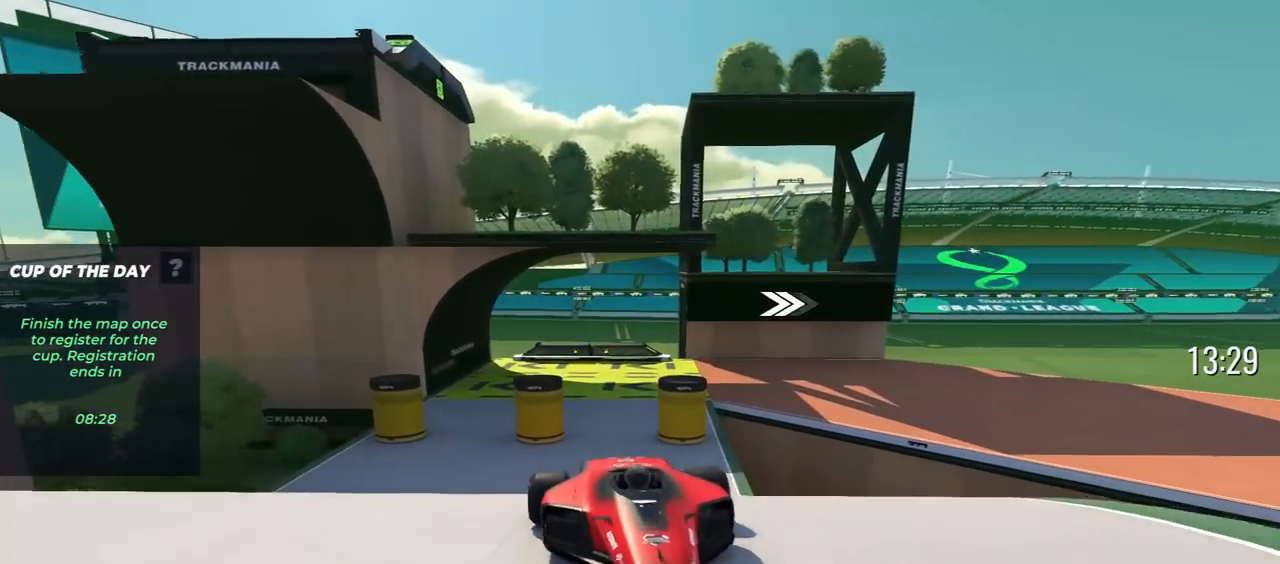
{"keys": ["down"], "events": []}
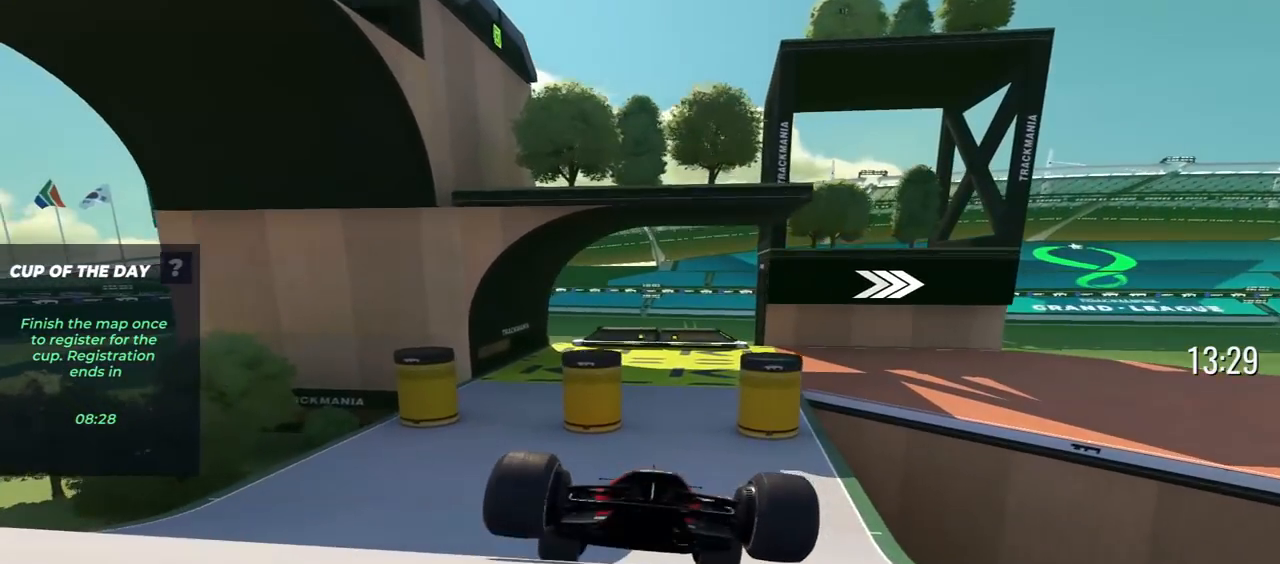
{"keys": ["down"], "events": []}
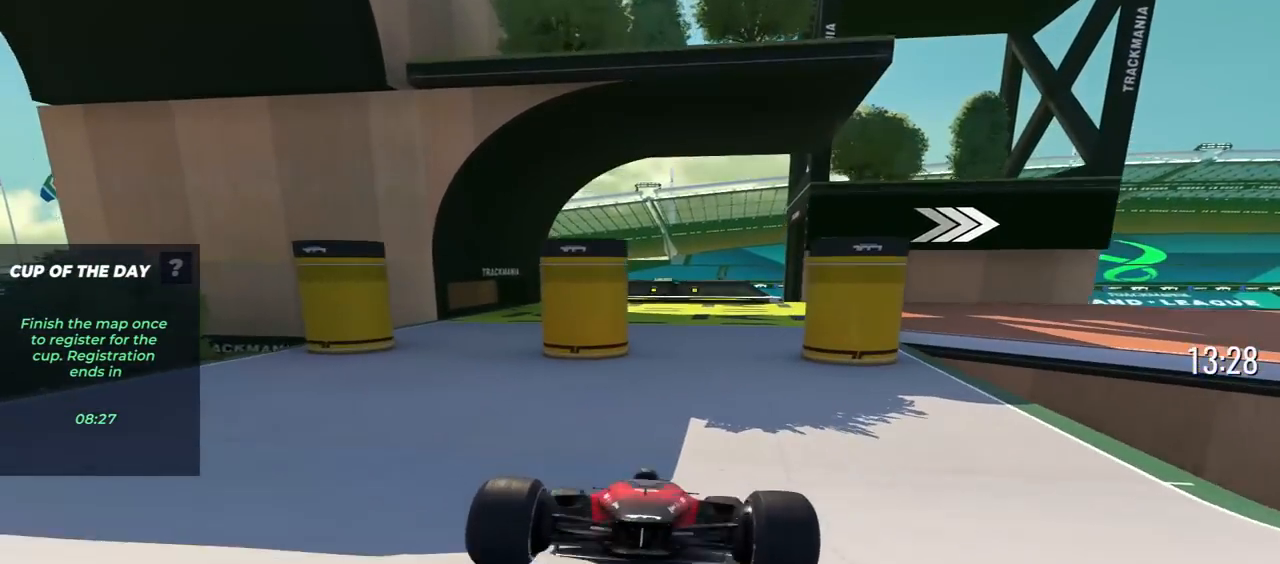
{"keys": ["down", "left"], "events": [[367, "left", "down"]]}
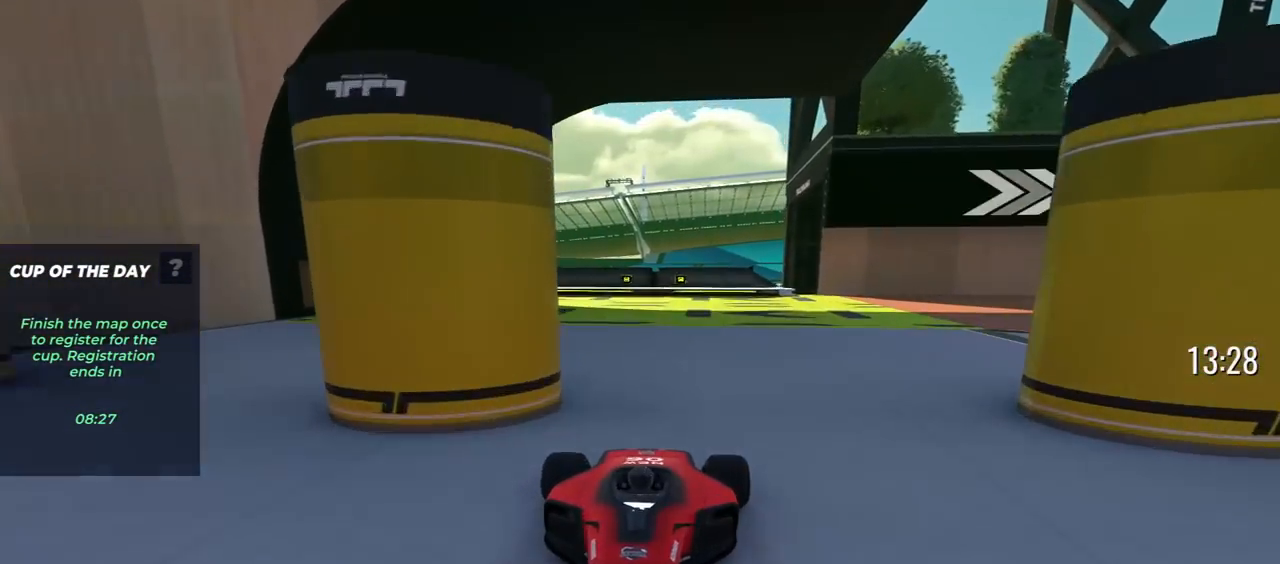
{"keys": ["down", "left"], "events": []}
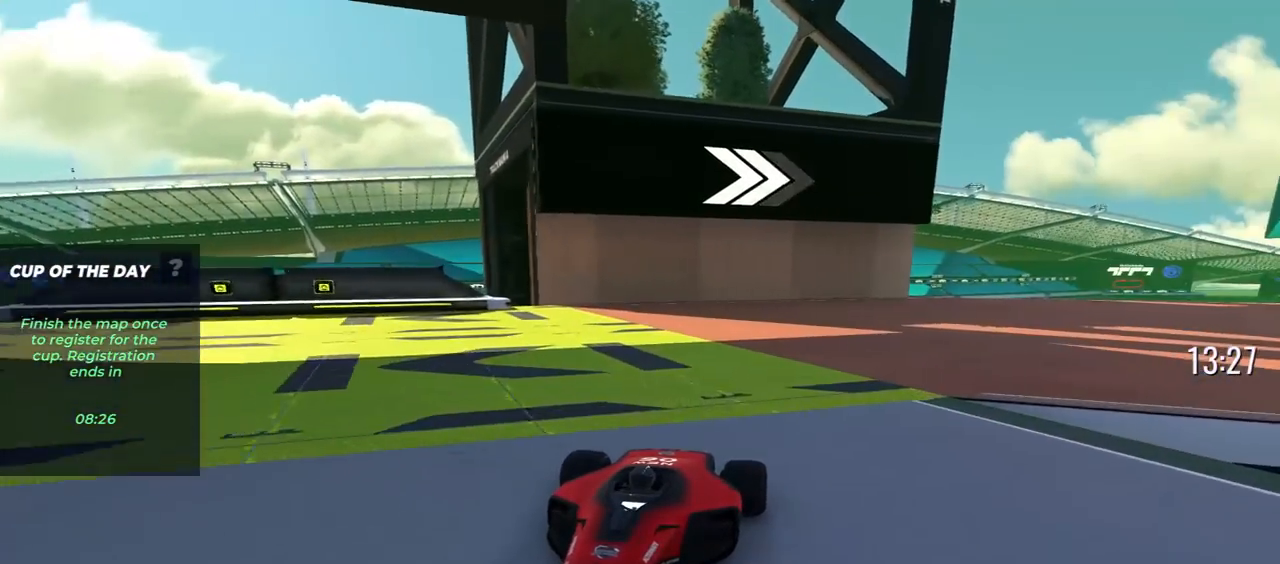
{"keys": ["down", "left"], "events": []}
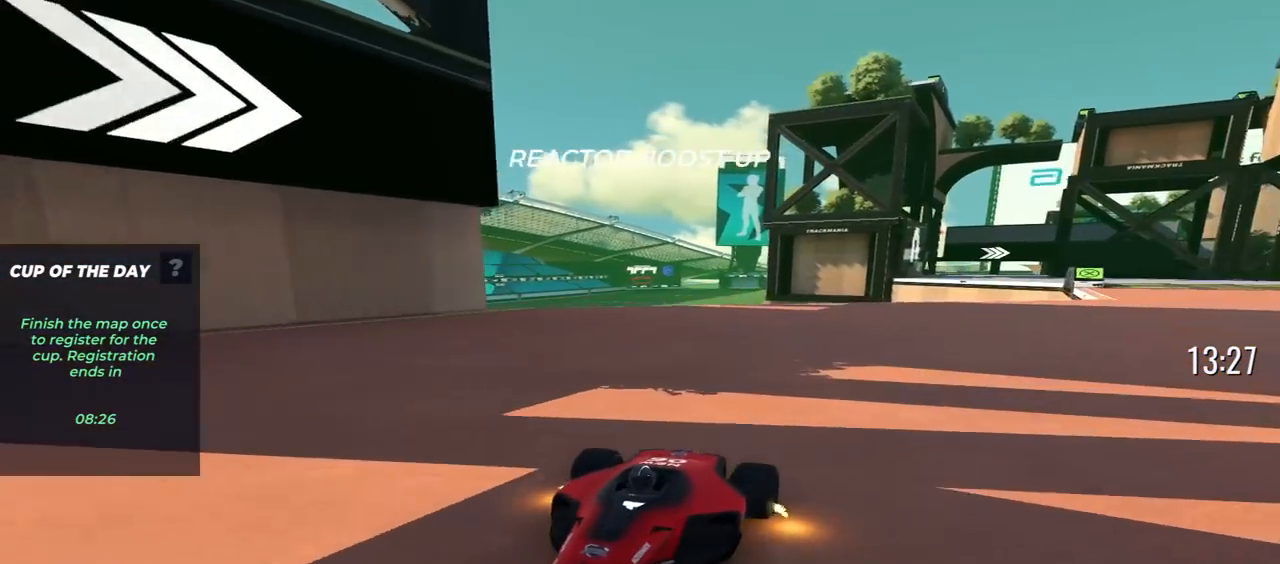
{"keys": ["down"], "events": [[500, "left", "up"]]}
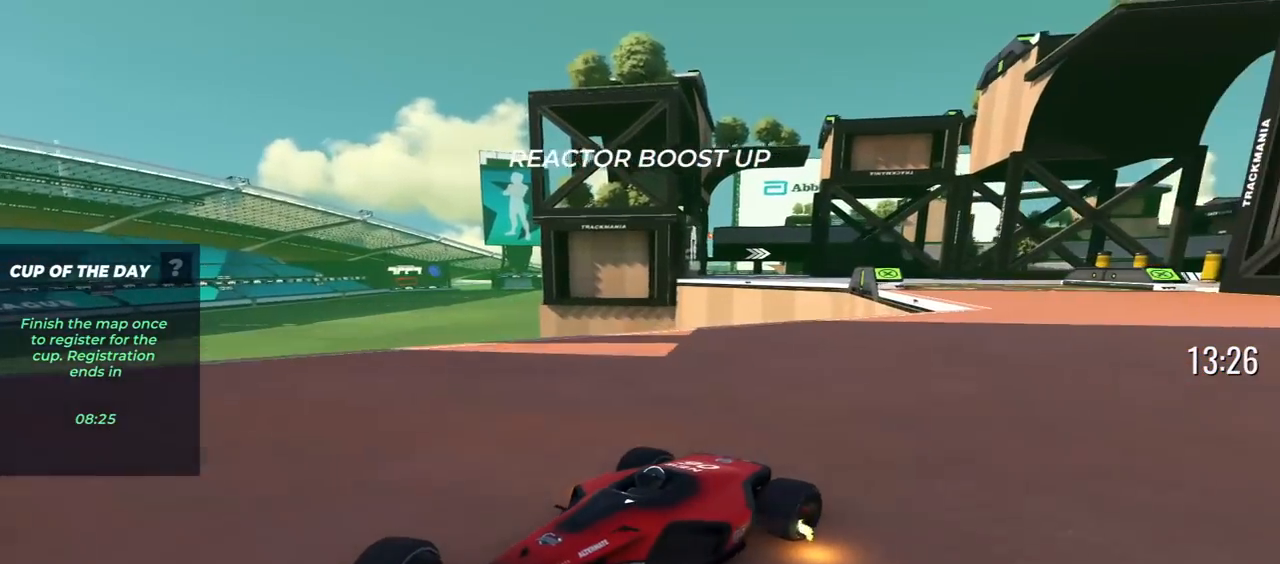
{"keys": ["down"], "events": [[167, "left", "down"], [283, "left", "up"]]}
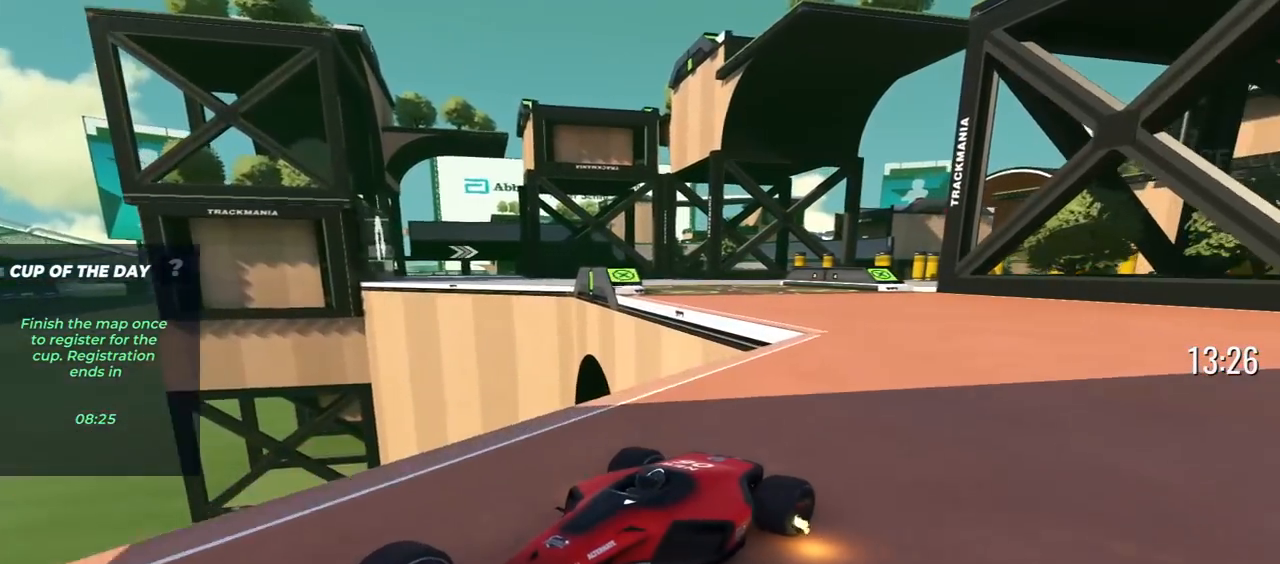
{"keys": ["down", "right"], "events": [[67, "left", "down"], [167, "left", "up"], [200, "right", "down"]]}
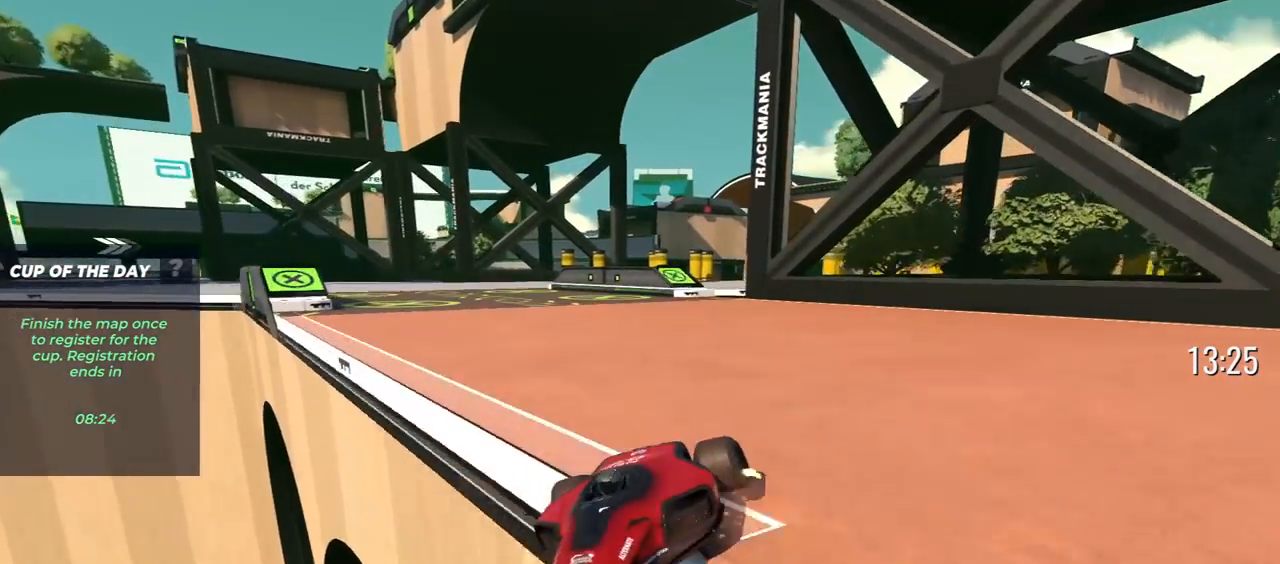
{"keys": [], "events": [[250, "right", "up"], [417, "down", "up"]]}
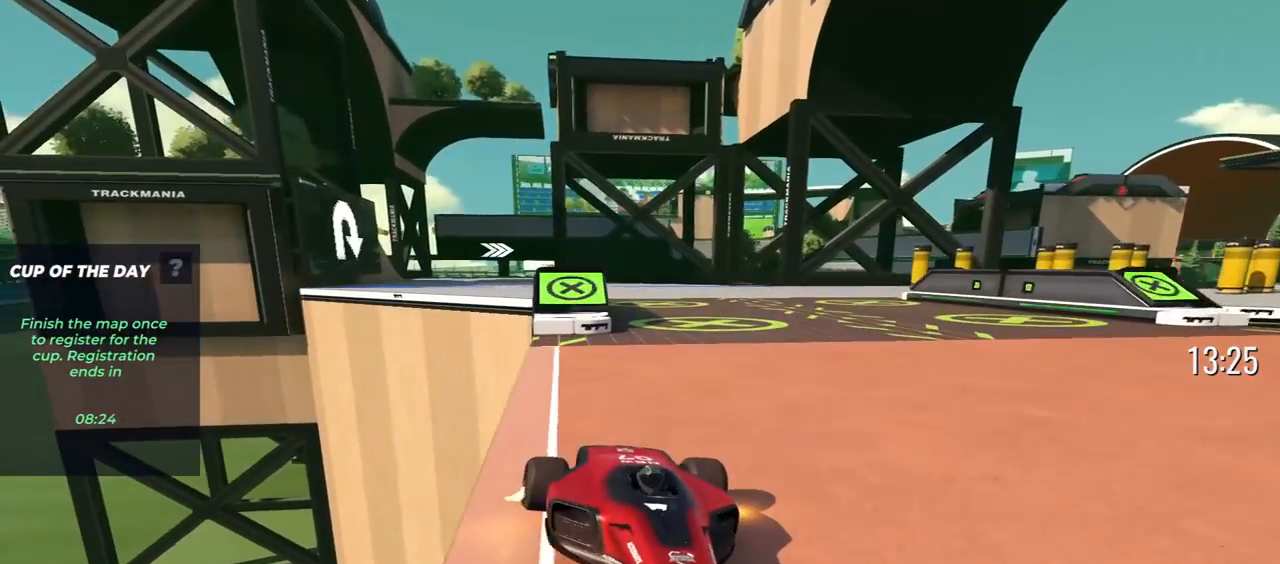
{"keys": [], "events": []}